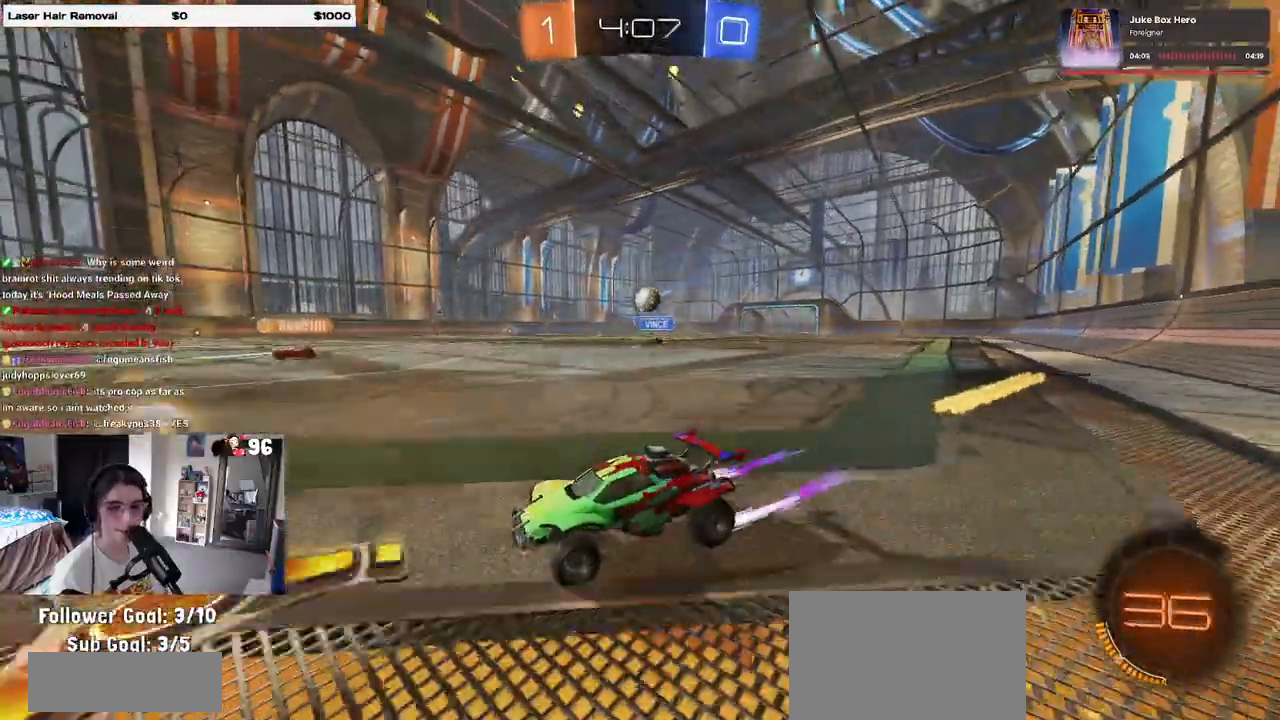
Gameplay with a controller (PlayStation layout); each line is a JSON object with the inputs held at the frame after it. "events" lists button and stick changes between this image and that frame as [ms after this image, input, new state], when the widget could be followed in between.
{"buttons": ["R2"], "left_stick": "center", "right_stick": "center", "events": [[167, "R1", "down"], [400, "left_stick", "center"], [467, "R1", "up"]]}
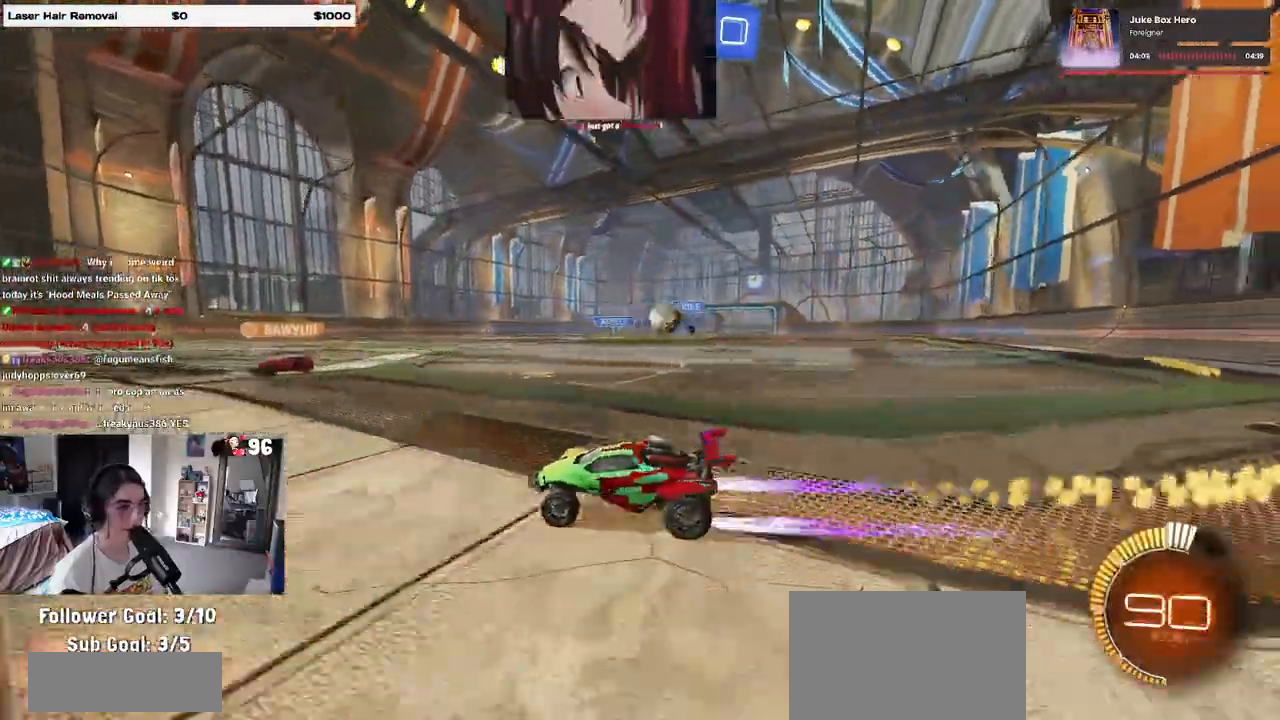
{"buttons": ["L2", "R2"], "left_stick": "center", "right_stick": "center", "events": [[167, "R2", "up"], [200, "L2", "down"], [367, "R2", "down"]]}
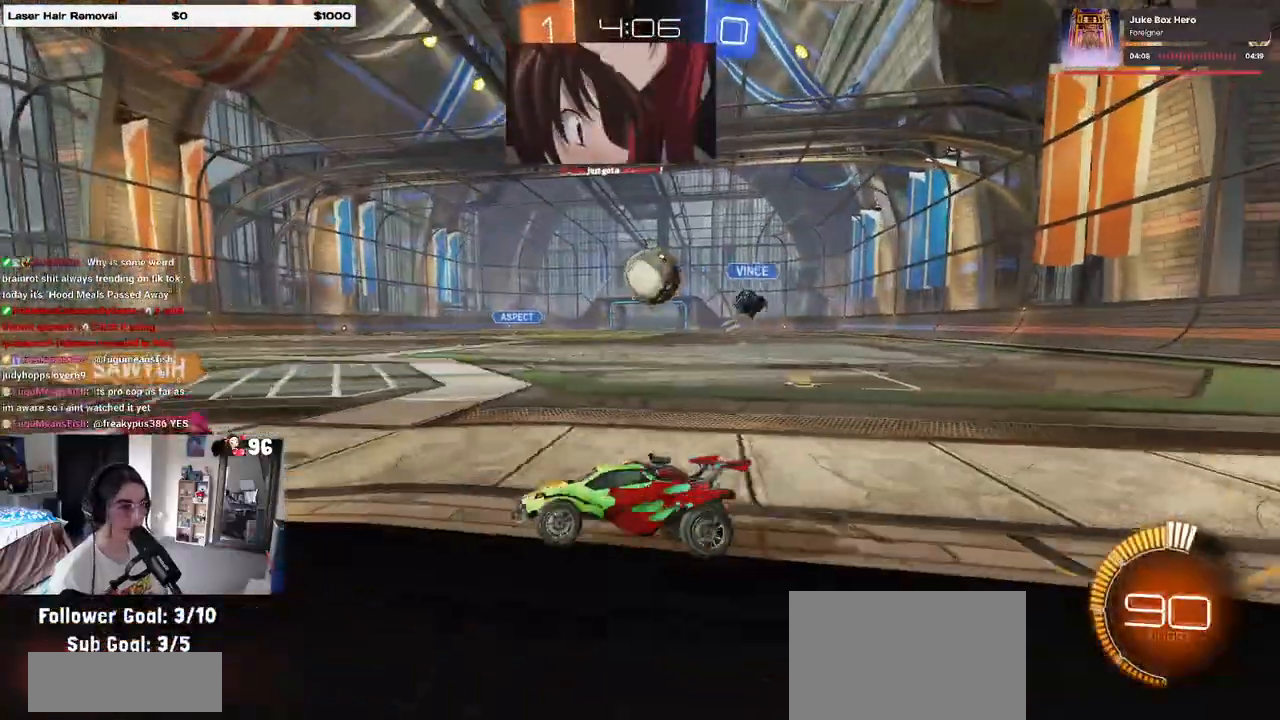
{"buttons": ["R2"], "left_stick": "center", "right_stick": "center", "events": [[50, "L2", "up"], [150, "L2", "down"], [150, "R2", "up"], [333, "L2", "up"], [333, "R2", "down"]]}
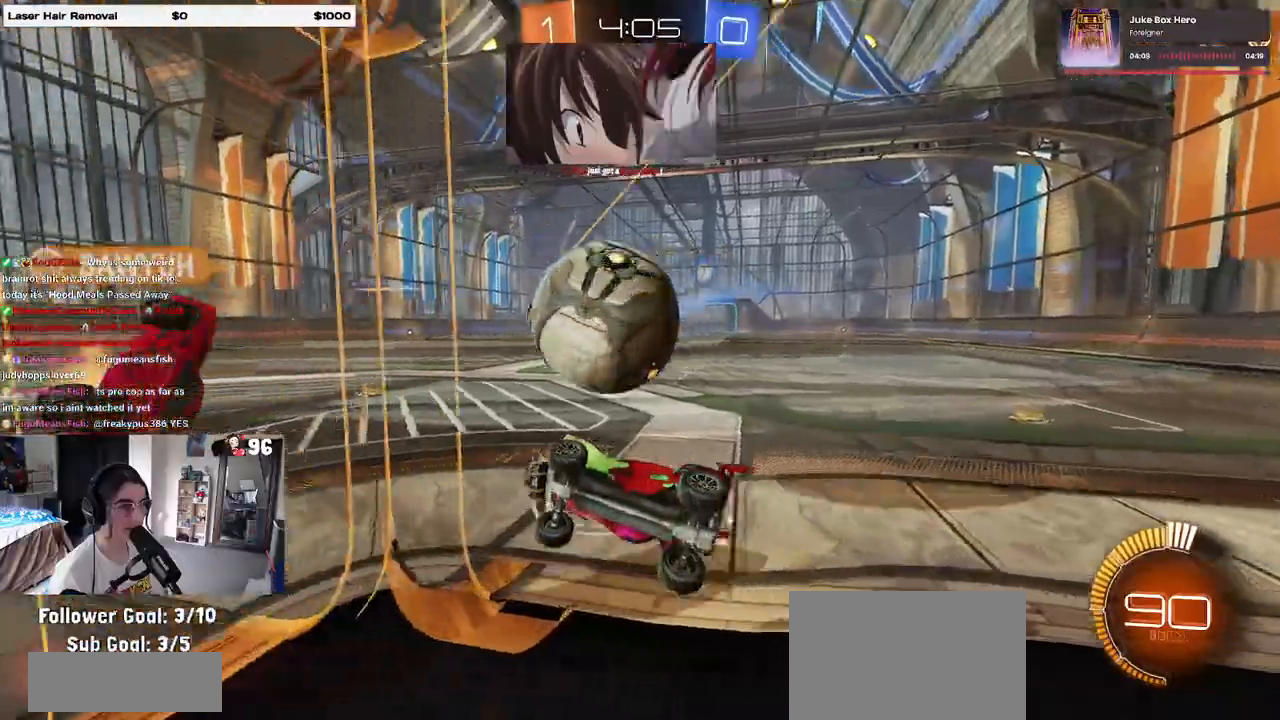
{"buttons": ["SQUARE", "R2"], "left_stick": "down-left", "right_stick": "center", "events": [[200, "left_stick", "down-right"], [383, "SQUARE", "down"], [383, "left_stick", "down-left"]]}
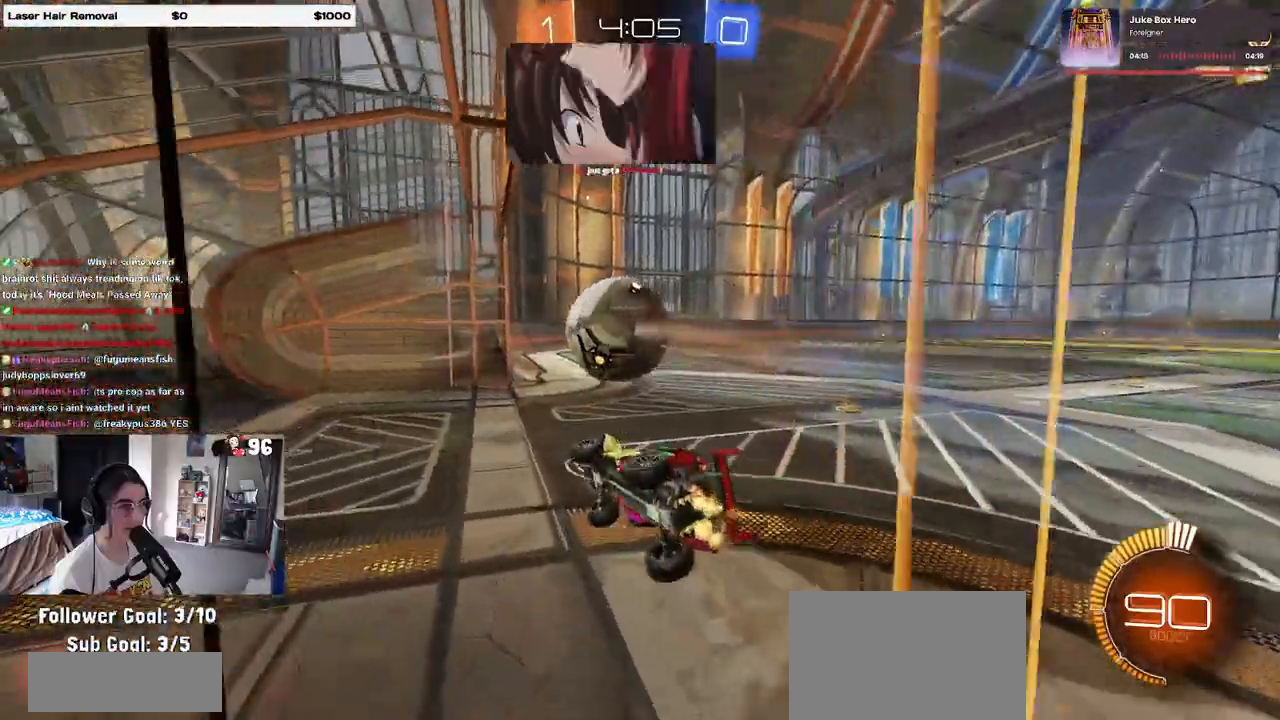
{"buttons": ["CROSS", "R2"], "left_stick": "up", "right_stick": "center", "events": [[200, "SQUARE", "up"], [267, "left_stick", "center"], [333, "left_stick", "up"], [450, "CROSS", "down"]]}
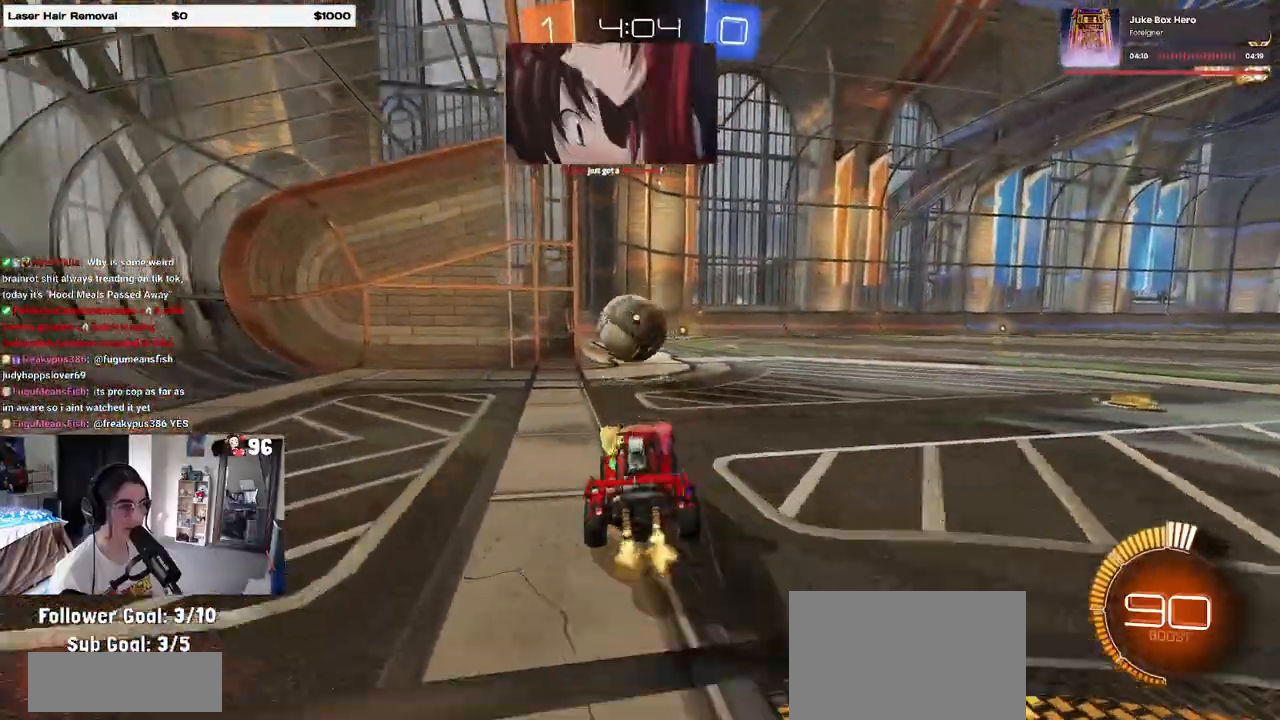
{"buttons": ["R1", "R2"], "left_stick": "center", "right_stick": "center", "events": [[17, "CROSS", "up"], [83, "left_stick", "center"], [150, "left_stick", "left"], [217, "left_stick", "center"], [350, "left_stick", "right"], [383, "R1", "down"], [483, "left_stick", "center"]]}
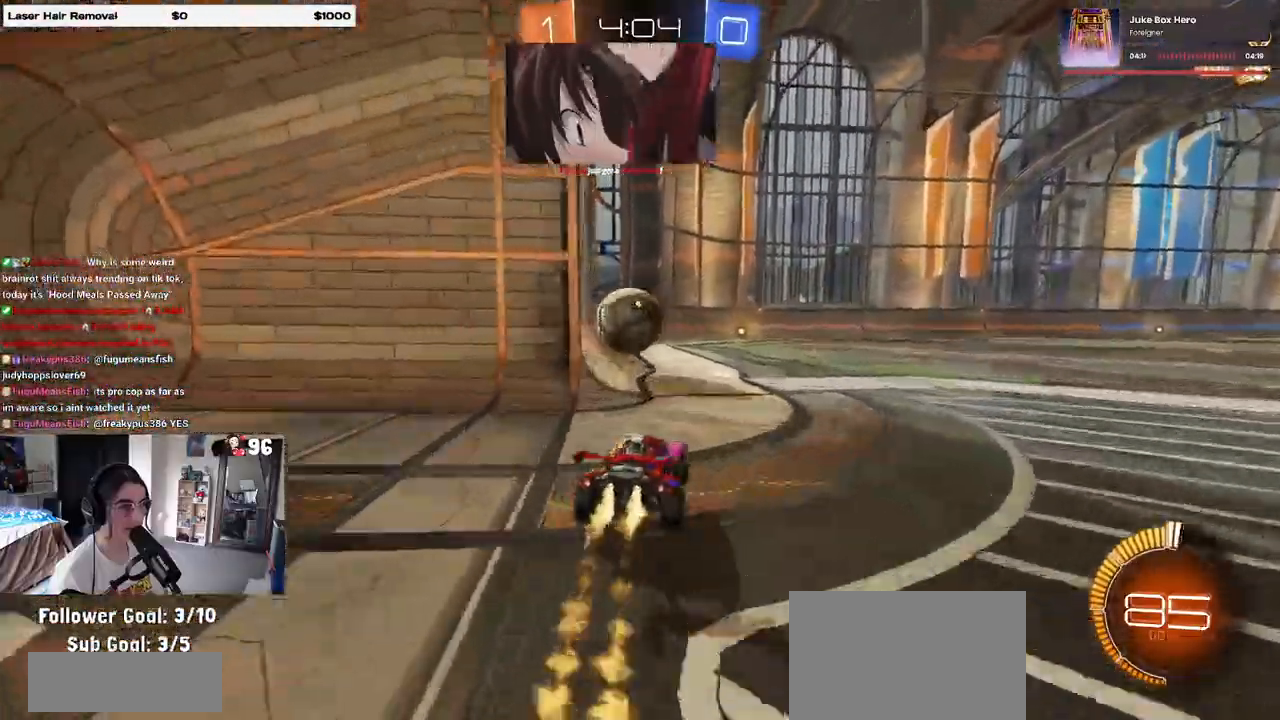
{"buttons": ["R2"], "left_stick": "center", "right_stick": "center", "events": [[33, "left_stick", "left"], [250, "left_stick", "center"], [350, "left_stick", "left"], [433, "left_stick", "center"], [500, "R1", "up"]]}
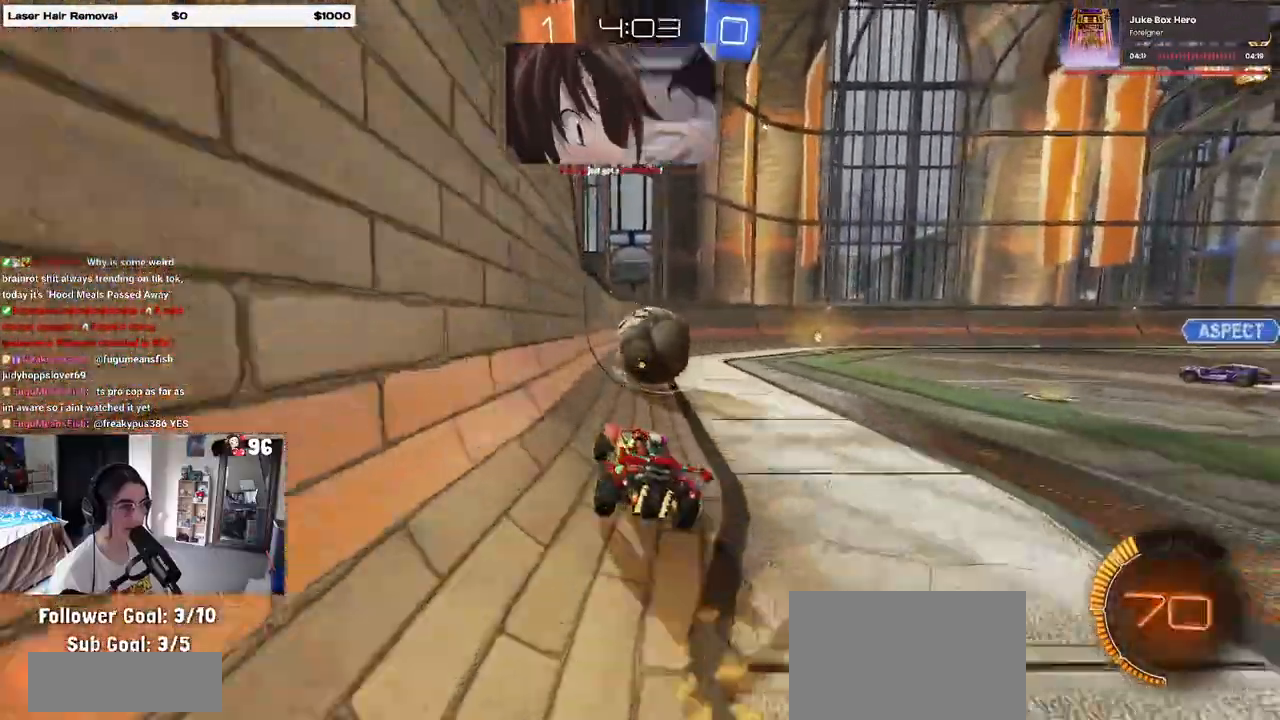
{"buttons": ["R1", "R2"], "left_stick": "right", "right_stick": "center", "events": [[17, "left_stick", "right"], [167, "left_stick", "center"], [200, "R1", "down"], [367, "left_stick", "right"]]}
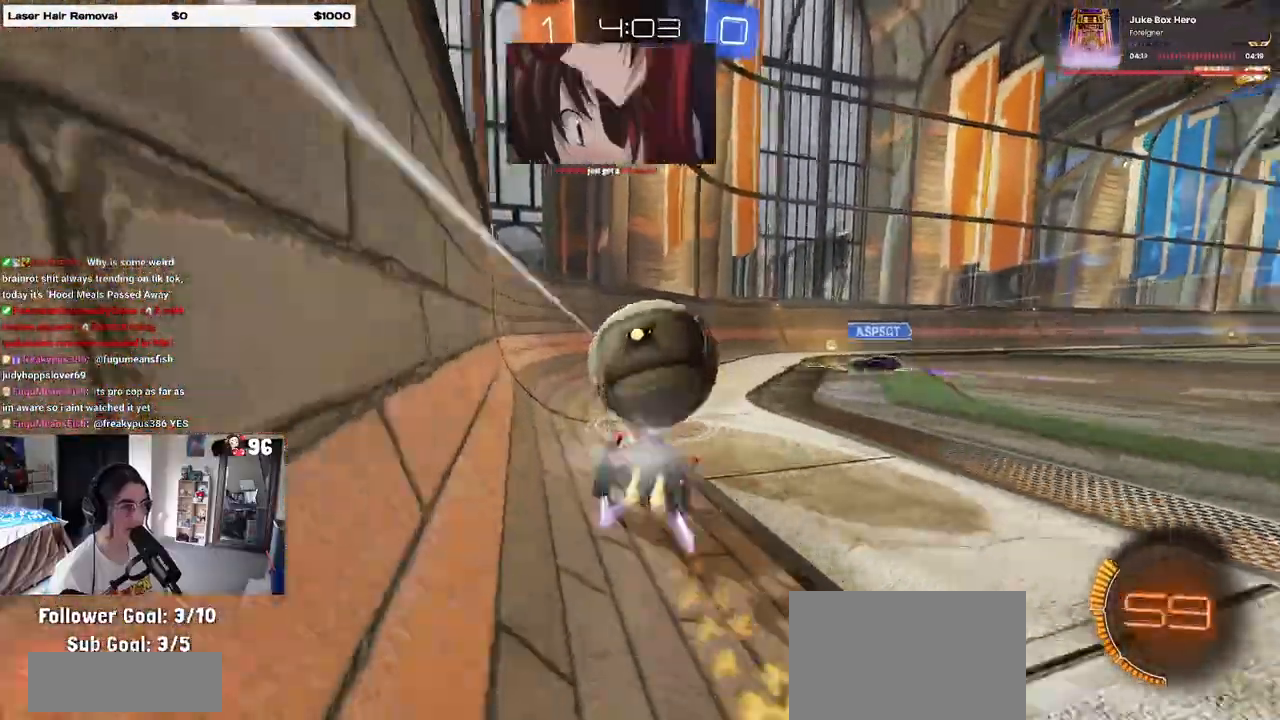
{"buttons": ["R1", "R2"], "left_stick": "left", "right_stick": "center", "events": [[50, "left_stick", "center"], [150, "R2", "up"], [300, "R2", "down"], [483, "left_stick", "left"]]}
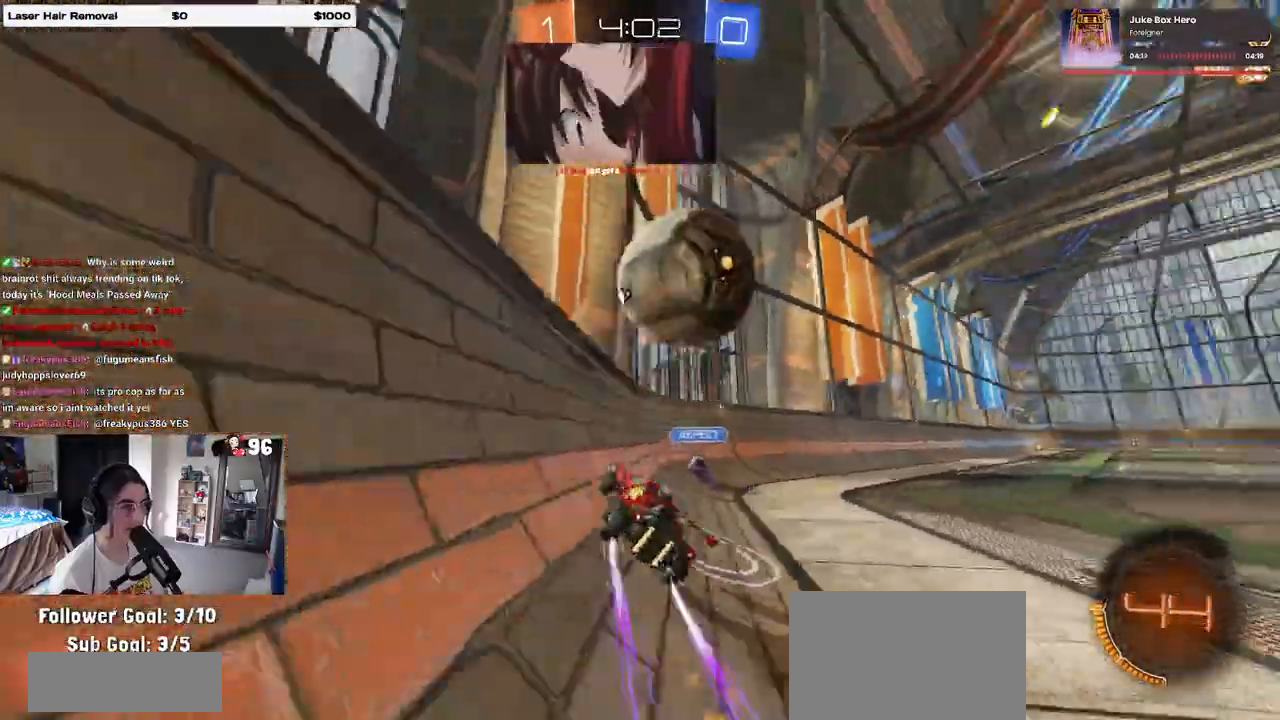
{"buttons": ["R1", "R2"], "left_stick": "right", "right_stick": "center", "events": [[17, "R1", "up"], [83, "left_stick", "center"], [183, "left_stick", "left"], [317, "R1", "down"], [383, "left_stick", "right"]]}
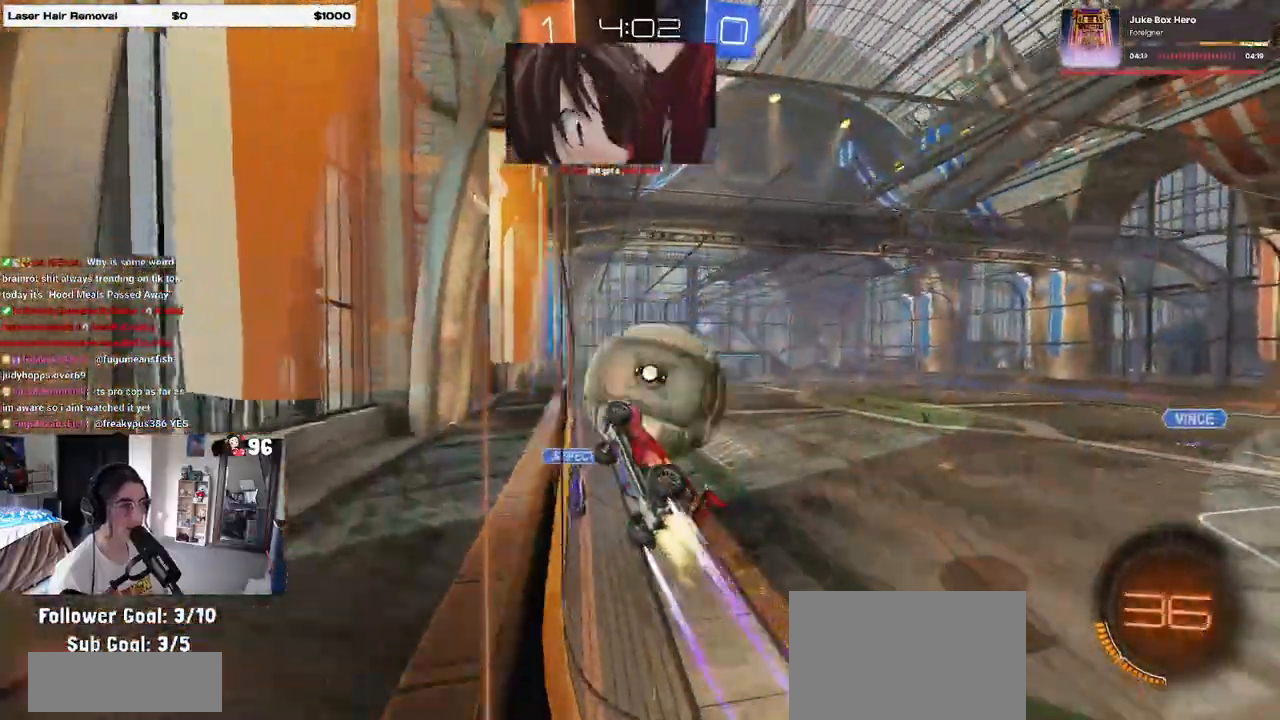
{"buttons": ["R1", "R2"], "left_stick": "center", "right_stick": "center", "events": [[117, "R1", "up"], [383, "left_stick", "center"], [433, "left_stick", "left"], [450, "R1", "down"], [500, "left_stick", "center"]]}
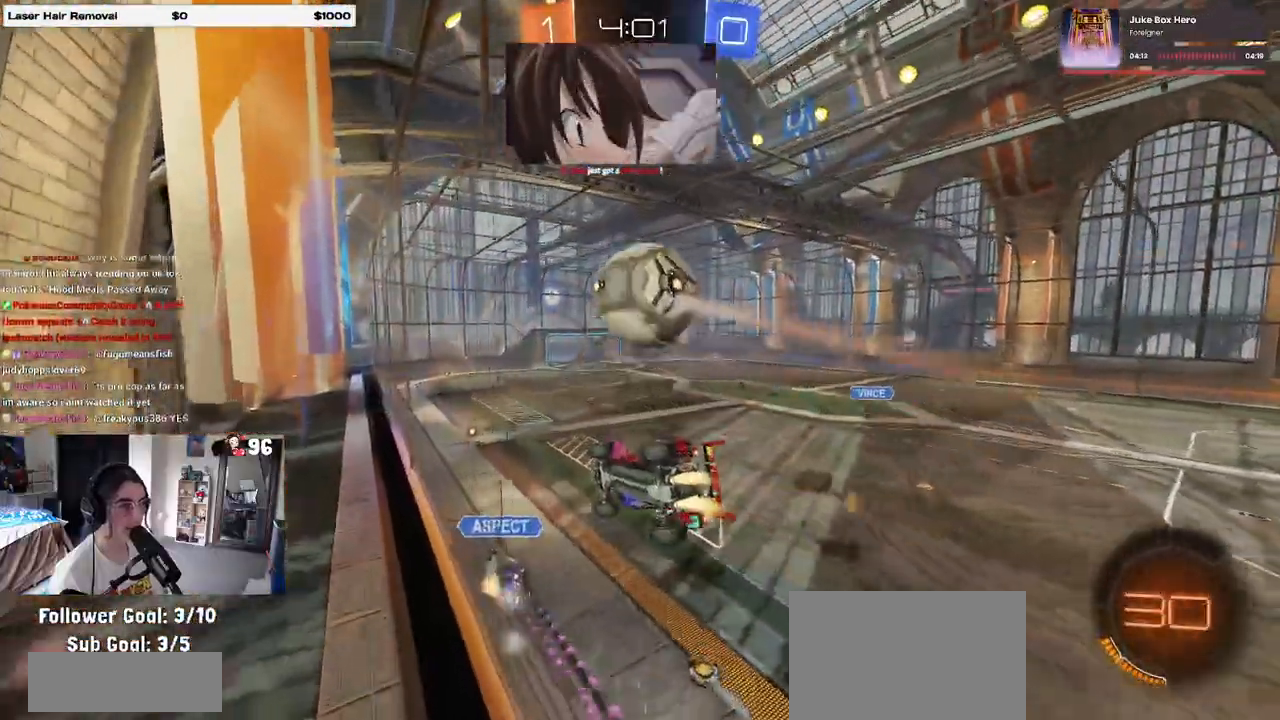
{"buttons": ["R2"], "left_stick": "center", "right_stick": "center", "events": [[133, "R1", "up"], [350, "TRIANGLE", "down"], [400, "TRIANGLE", "up"]]}
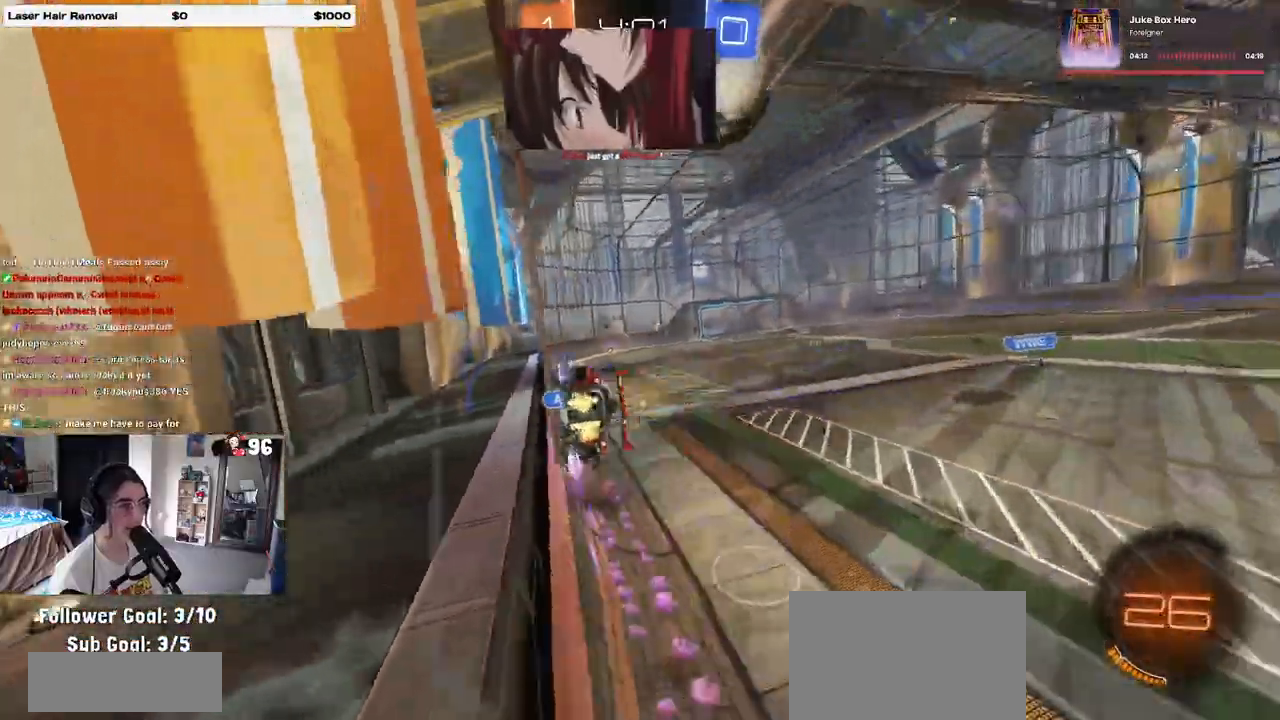
{"buttons": ["R2"], "left_stick": "center", "right_stick": "center", "events": [[50, "CROSS", "down"], [83, "left_stick", "down-left"], [117, "SQUARE", "down"], [150, "CROSS", "up"], [283, "left_stick", "left"], [383, "SQUARE", "up"], [467, "left_stick", "center"]]}
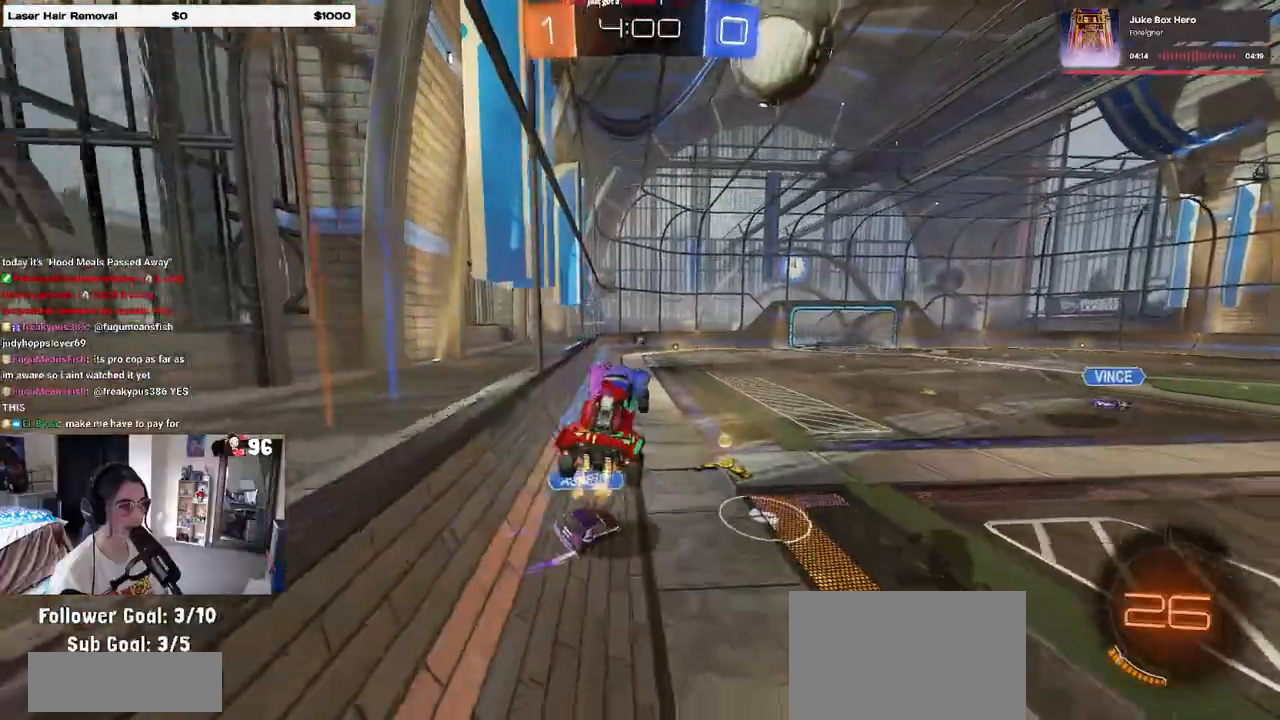
{"buttons": ["CROSS", "R2"], "left_stick": "up-right", "right_stick": "center", "events": [[150, "left_stick", "left"], [200, "left_stick", "up"], [250, "left_stick", "up-right"], [400, "CROSS", "down"]]}
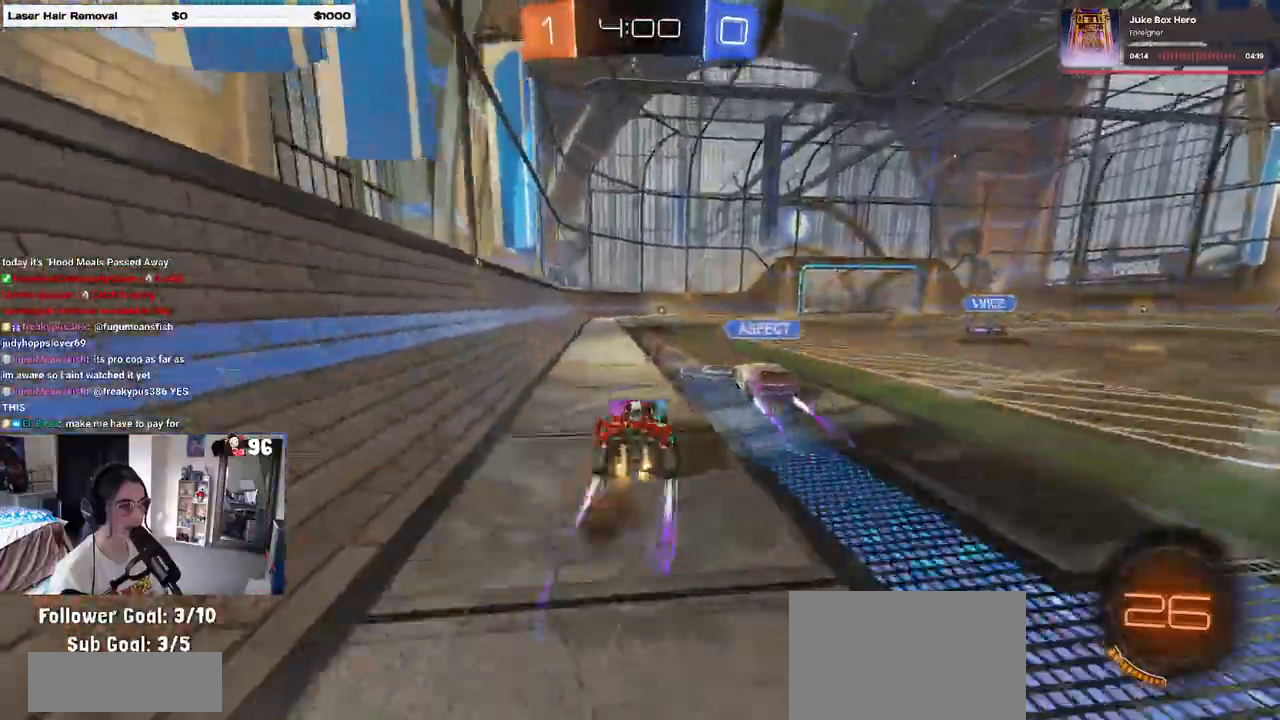
{"buttons": ["R2"], "left_stick": "center", "right_stick": "center", "events": [[17, "CROSS", "up"], [50, "left_stick", "center"], [217, "R1", "down"], [350, "left_stick", "left"], [400, "R1", "up"], [467, "left_stick", "center"]]}
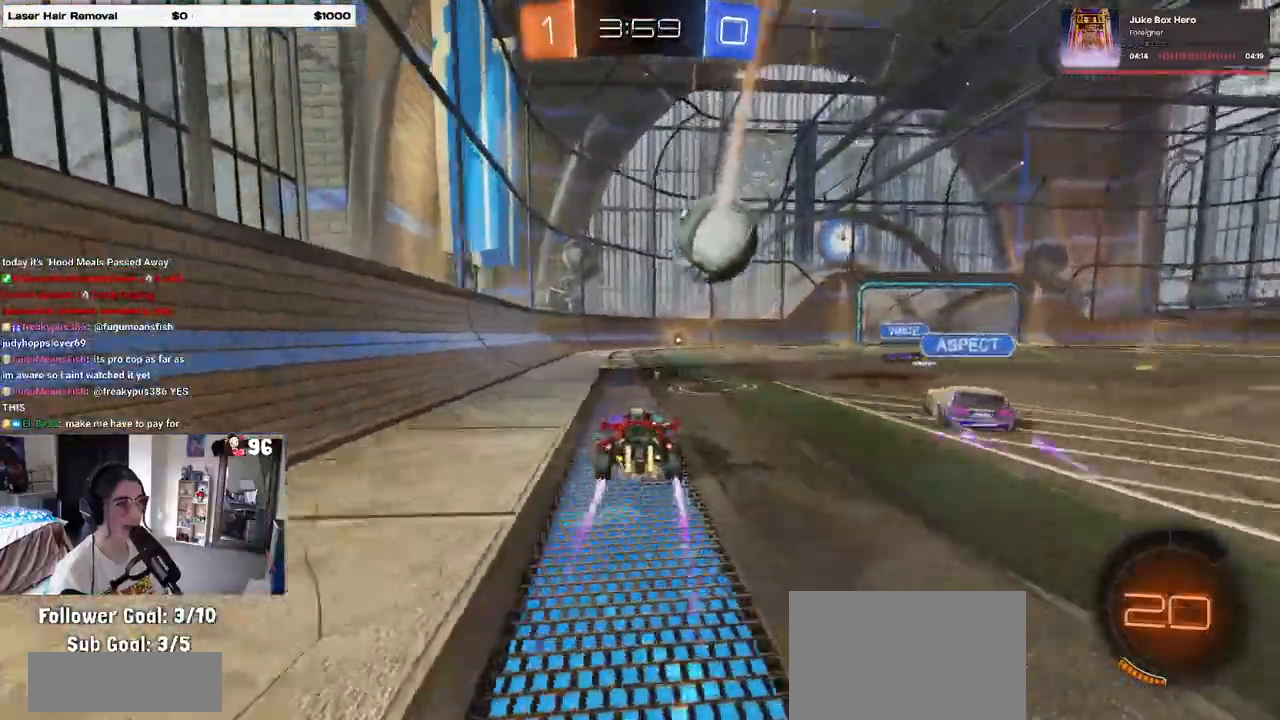
{"buttons": ["R2"], "left_stick": "center", "right_stick": "center", "events": [[217, "left_stick", "right"], [283, "left_stick", "center"]]}
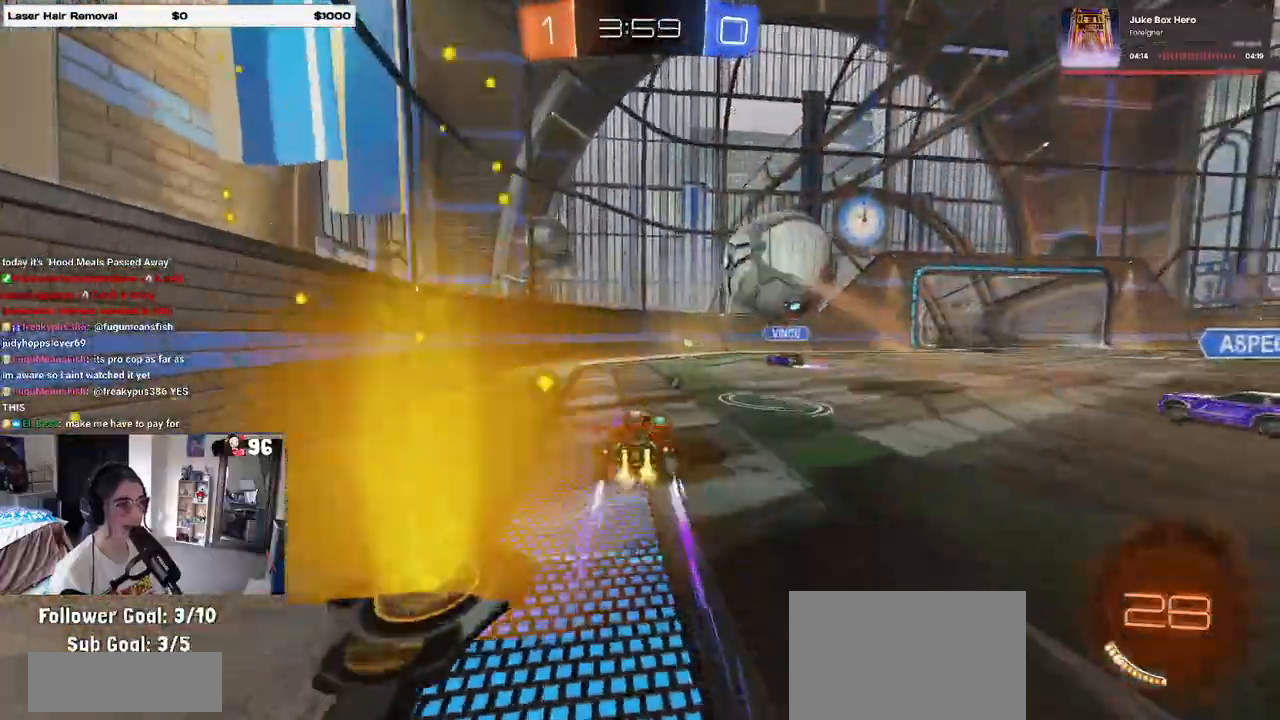
{"buttons": ["R2"], "left_stick": "left", "right_stick": "center", "events": [[467, "left_stick", "left"]]}
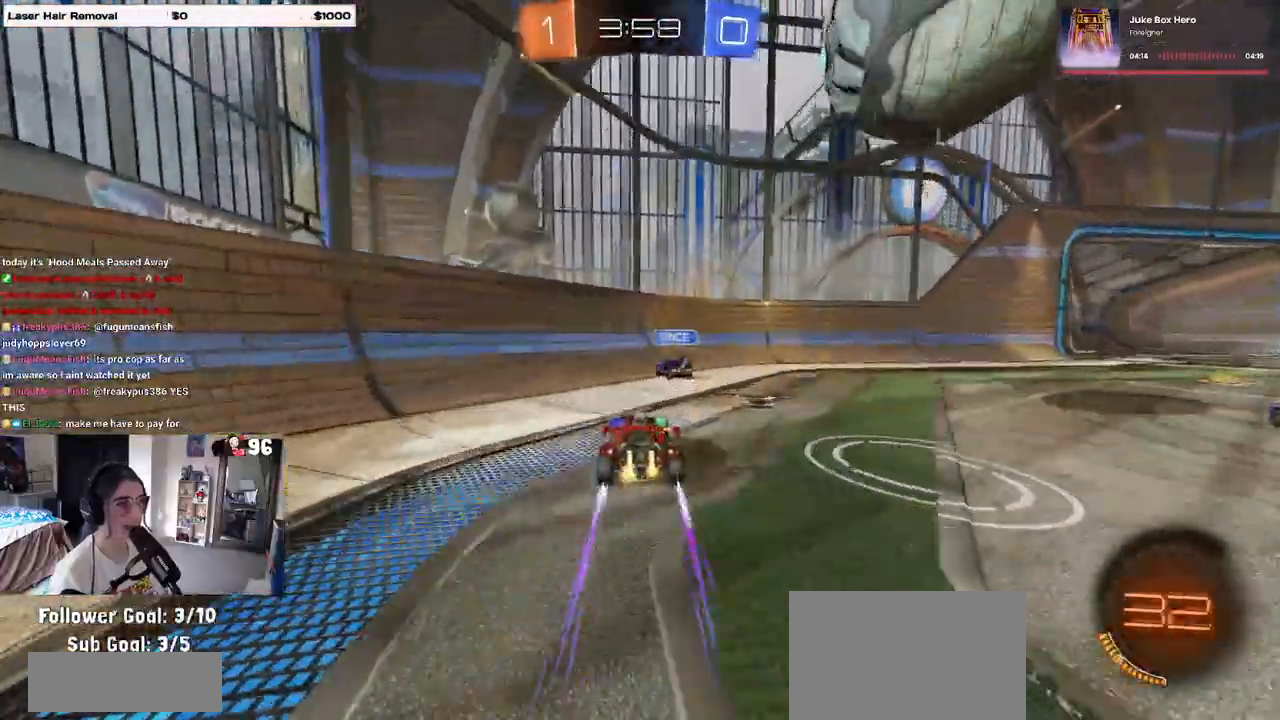
{"buttons": ["R1", "R2"], "left_stick": "center", "right_stick": "center", "events": [[133, "left_stick", "center"], [200, "left_stick", "right"], [267, "R1", "down"], [400, "left_stick", "center"]]}
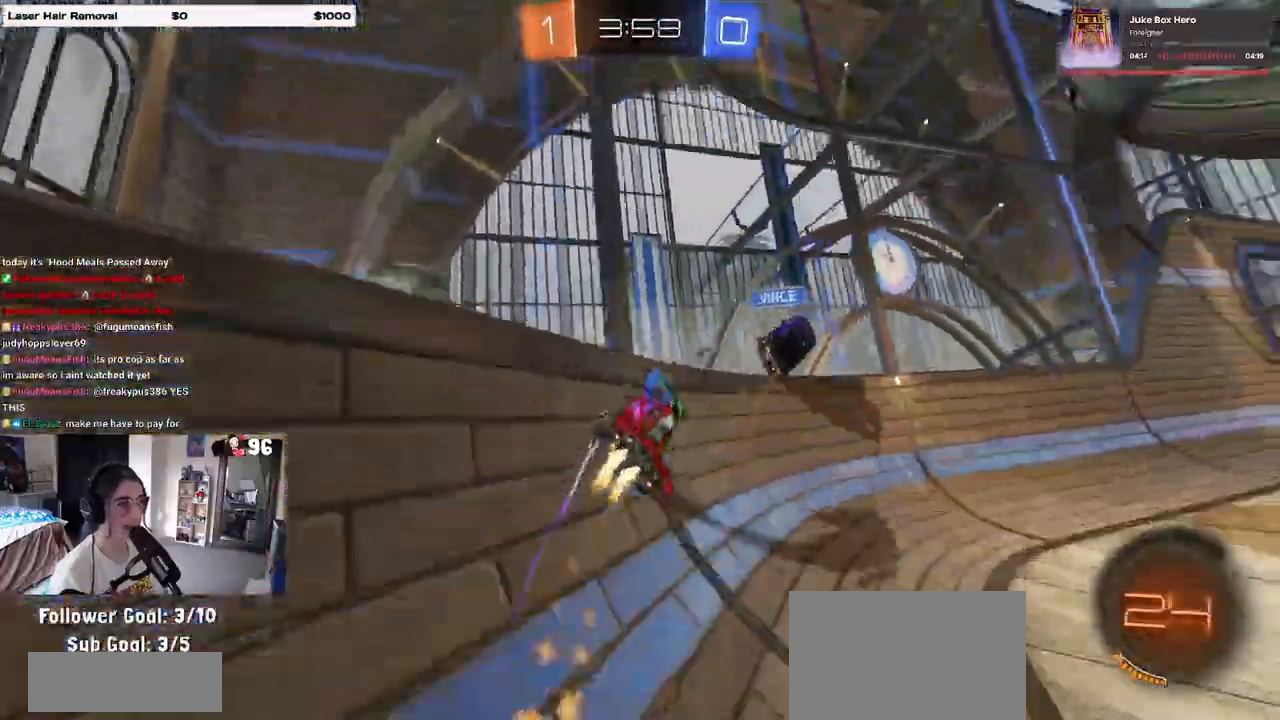
{"buttons": ["R2"], "left_stick": "right", "right_stick": "center", "events": [[17, "left_stick", "right"], [450, "R1", "up"]]}
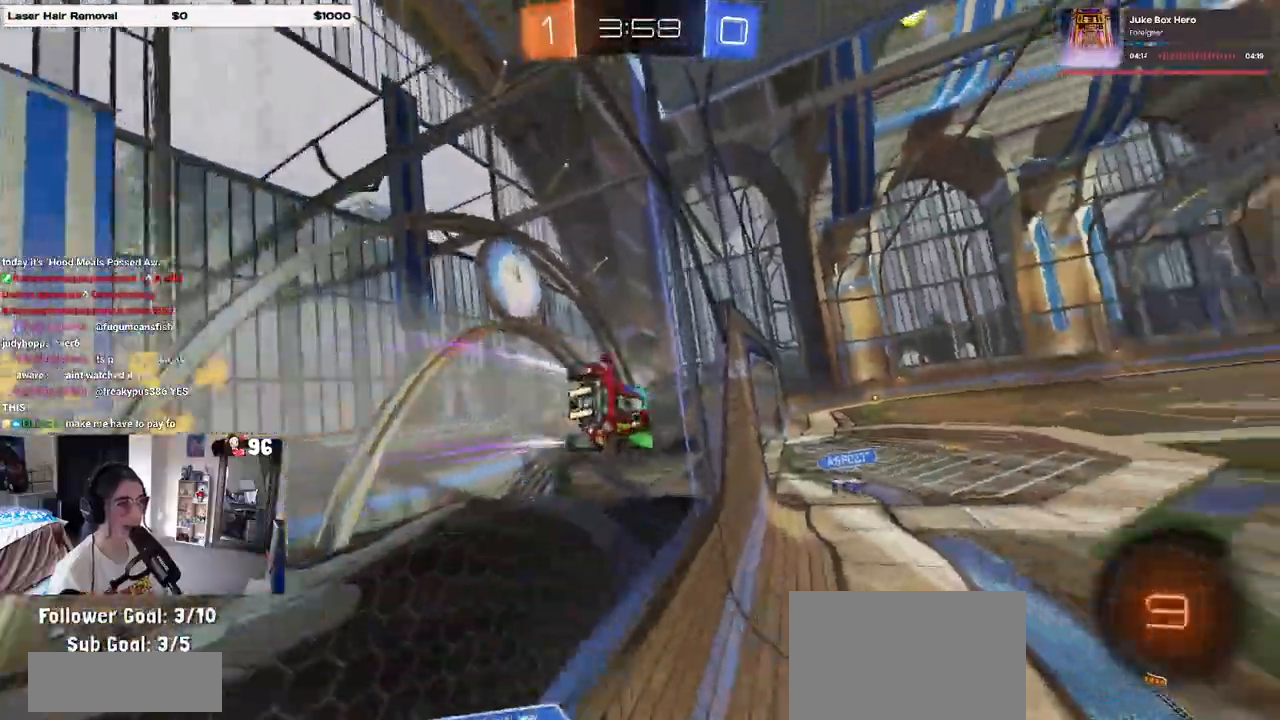
{"buttons": ["R2"], "left_stick": "left", "right_stick": "center", "events": [[83, "CROSS", "down"], [83, "left_stick", "left"], [167, "SQUARE", "down"], [200, "CROSS", "up"], [383, "SQUARE", "up"]]}
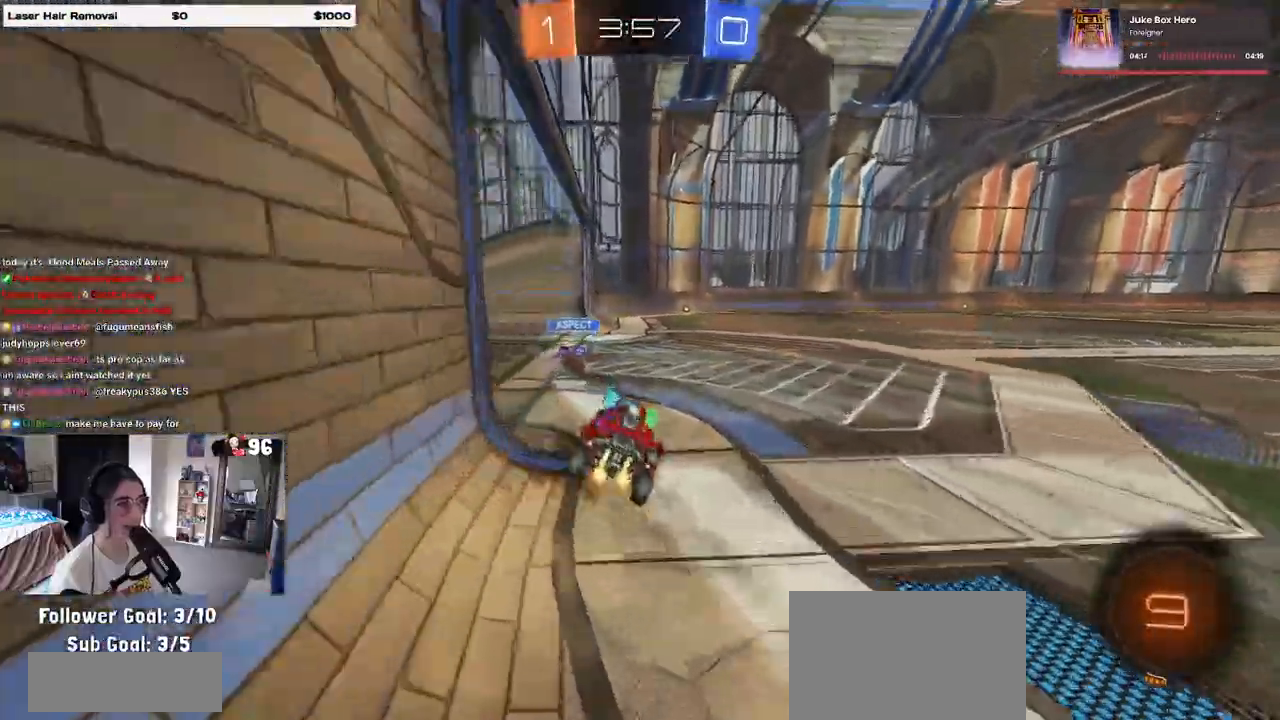
{"buttons": ["R1", "R2"], "left_stick": "right", "right_stick": "center", "events": [[33, "left_stick", "up"], [67, "CROSS", "down"], [83, "R1", "down"], [167, "CROSS", "up"], [183, "left_stick", "right"]]}
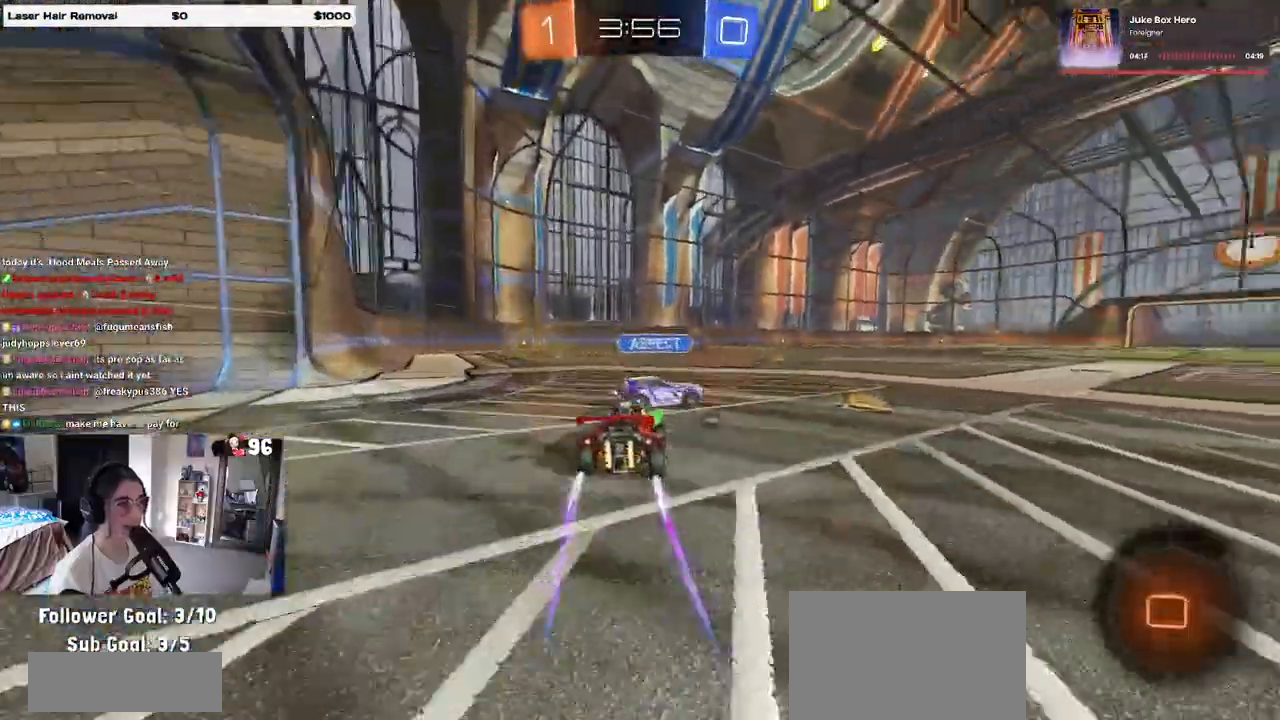
{"buttons": ["R2"], "left_stick": "up", "right_stick": "center", "events": [[150, "left_stick", "center"], [283, "R1", "up"], [383, "CROSS", "down"], [400, "left_stick", "up"], [483, "CROSS", "up"]]}
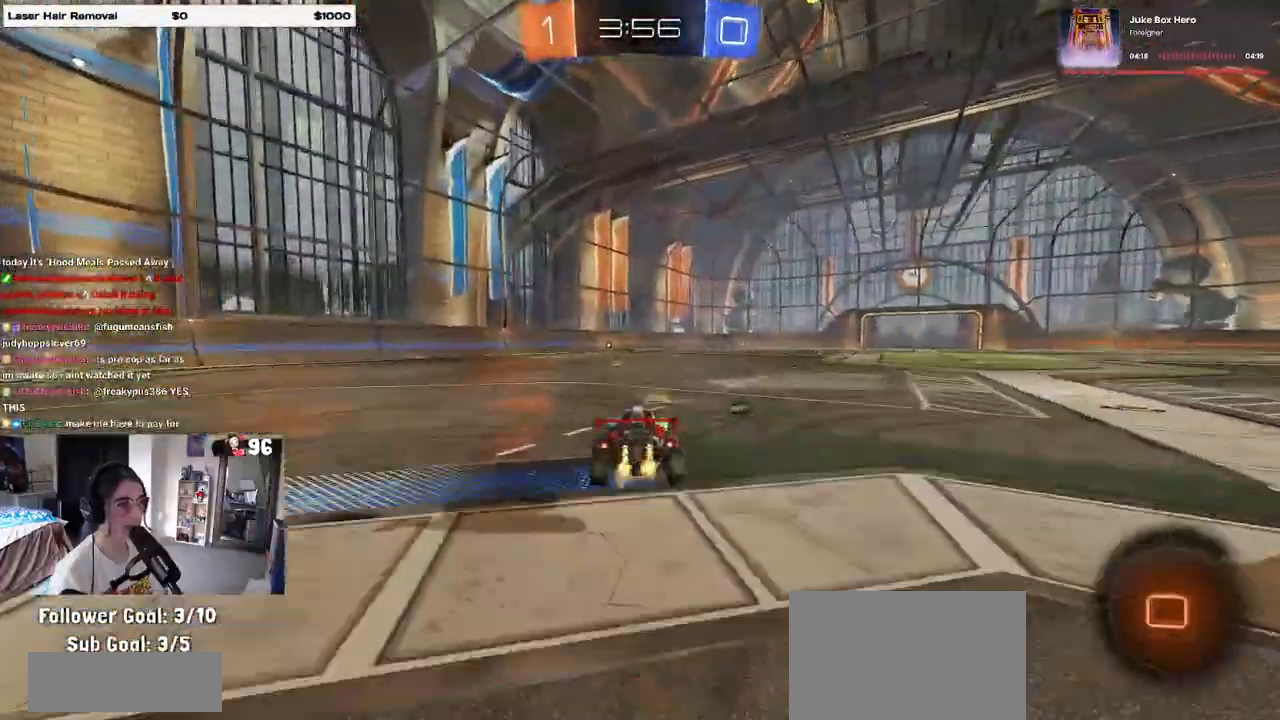
{"buttons": ["R2"], "left_stick": "down-left", "right_stick": "center", "events": [[33, "CROSS", "down"], [150, "CROSS", "up"], [150, "left_stick", "down"], [183, "TRIANGLE", "down"], [300, "TRIANGLE", "up"], [300, "left_stick", "down-left"]]}
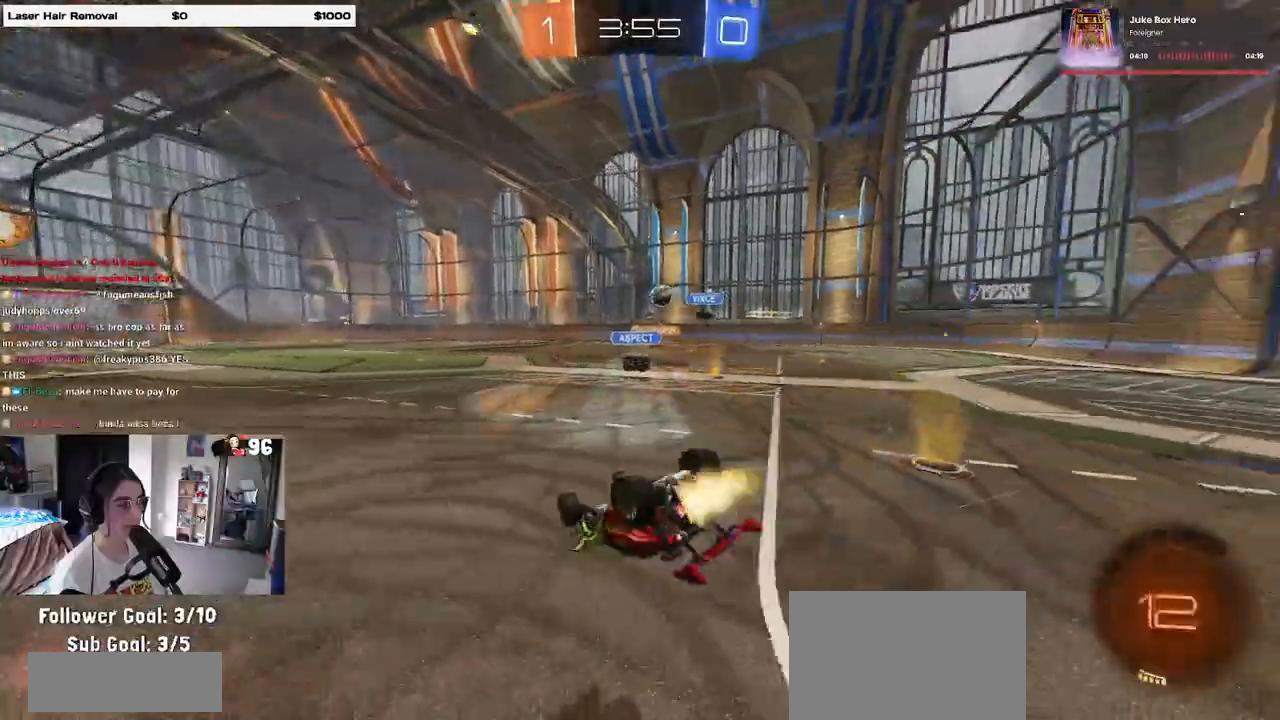
{"buttons": ["R1", "R2"], "left_stick": "center", "right_stick": "center", "events": [[17, "R1", "down"], [50, "SQUARE", "down"], [450, "SQUARE", "up"], [483, "left_stick", "center"]]}
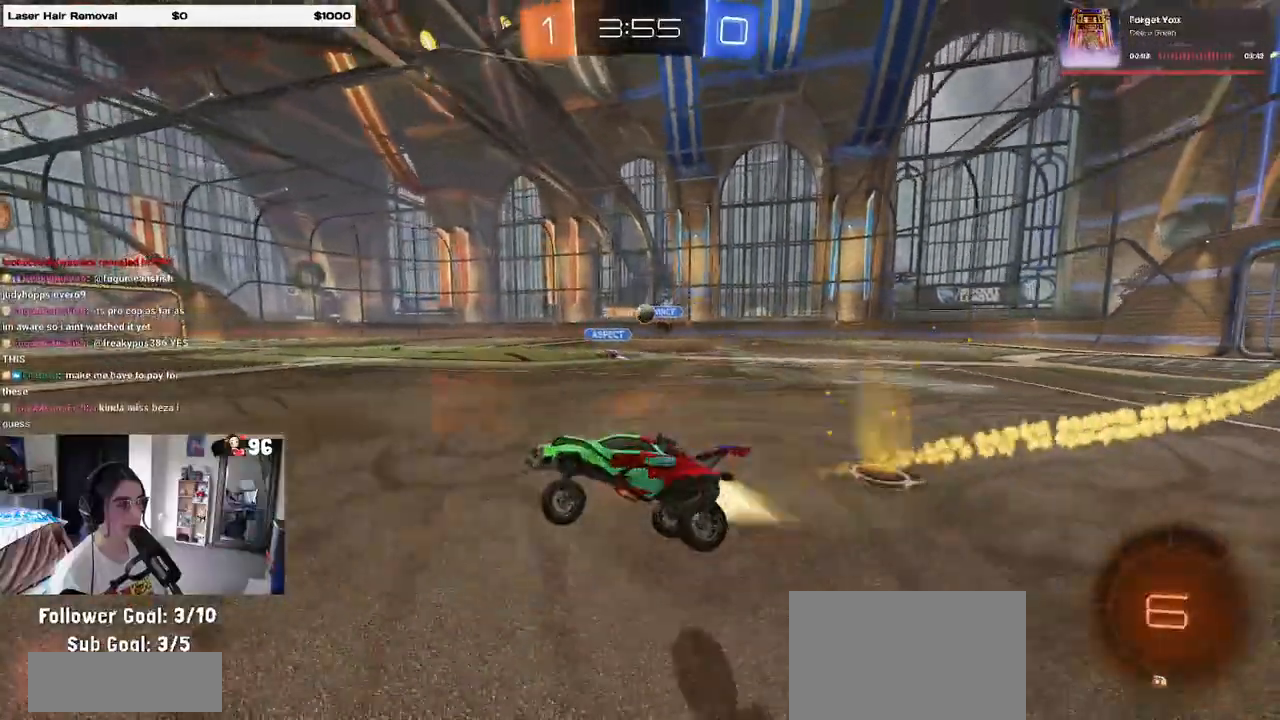
{"buttons": ["R2"], "left_stick": "center", "right_stick": "center", "events": [[83, "R1", "up"]]}
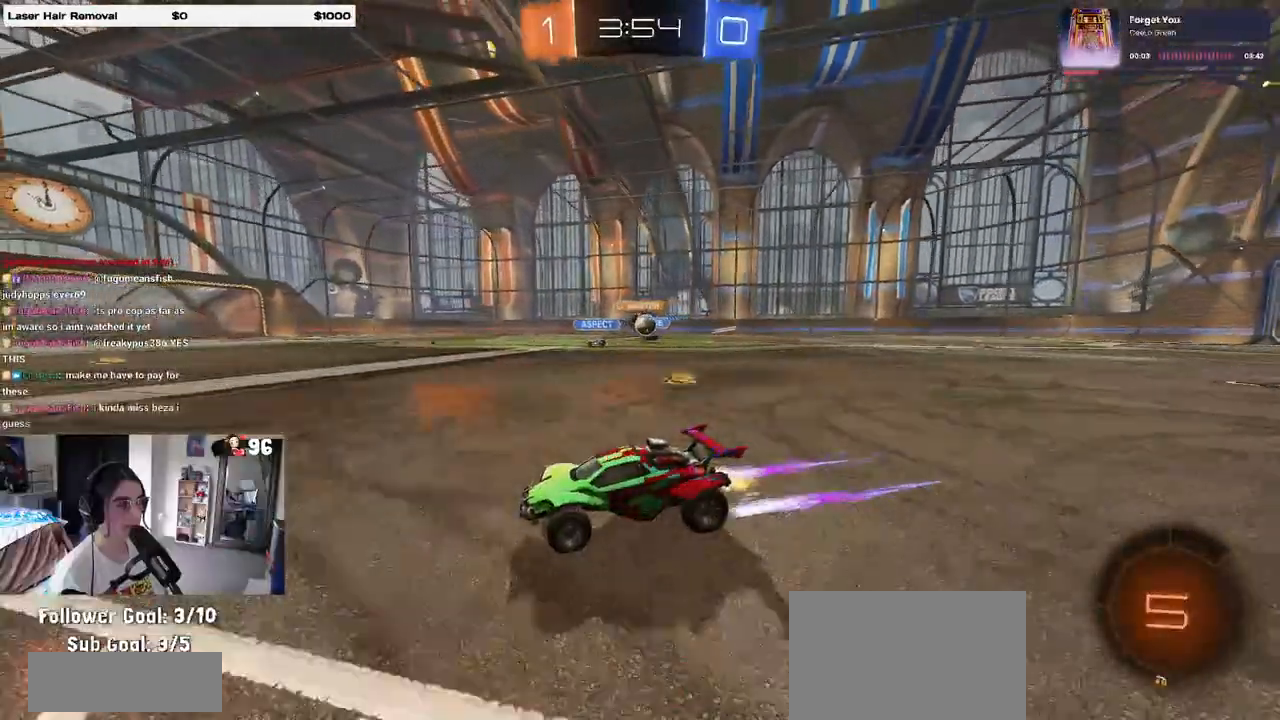
{"buttons": ["SQUARE", "R2"], "left_stick": "right", "right_stick": "center", "events": [[150, "left_stick", "left"], [250, "left_stick", "center"], [383, "left_stick", "right"], [450, "SQUARE", "down"]]}
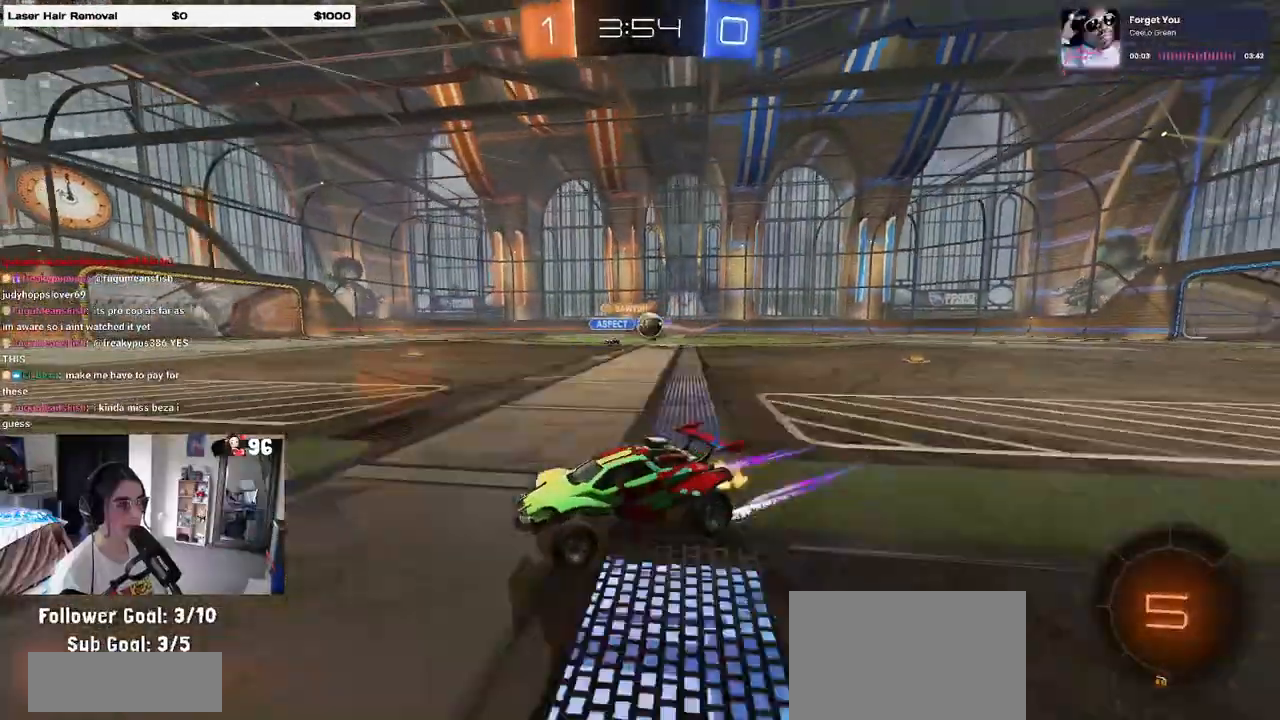
{"buttons": ["R2"], "left_stick": "right", "right_stick": "center", "events": [[33, "SQUARE", "up"]]}
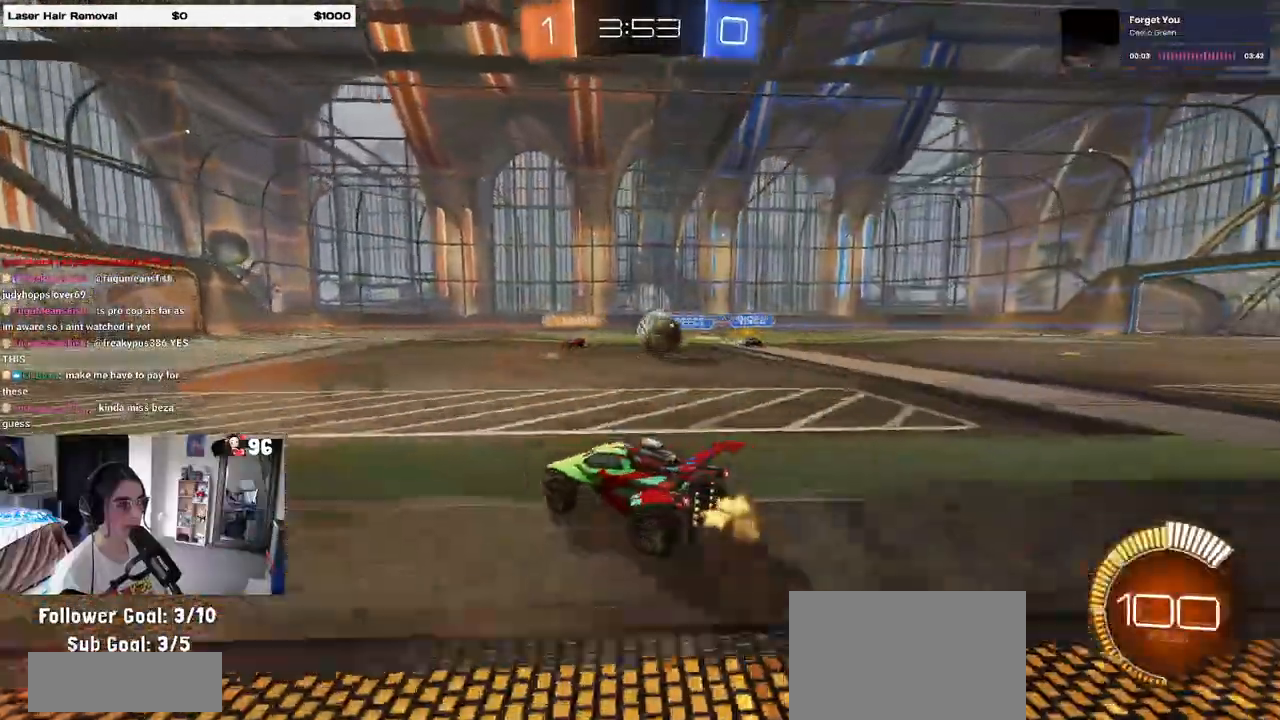
{"buttons": ["L2"], "left_stick": "right", "right_stick": "center", "events": [[117, "left_stick", "center"], [167, "left_stick", "right"], [367, "R2", "up"], [400, "L2", "down"]]}
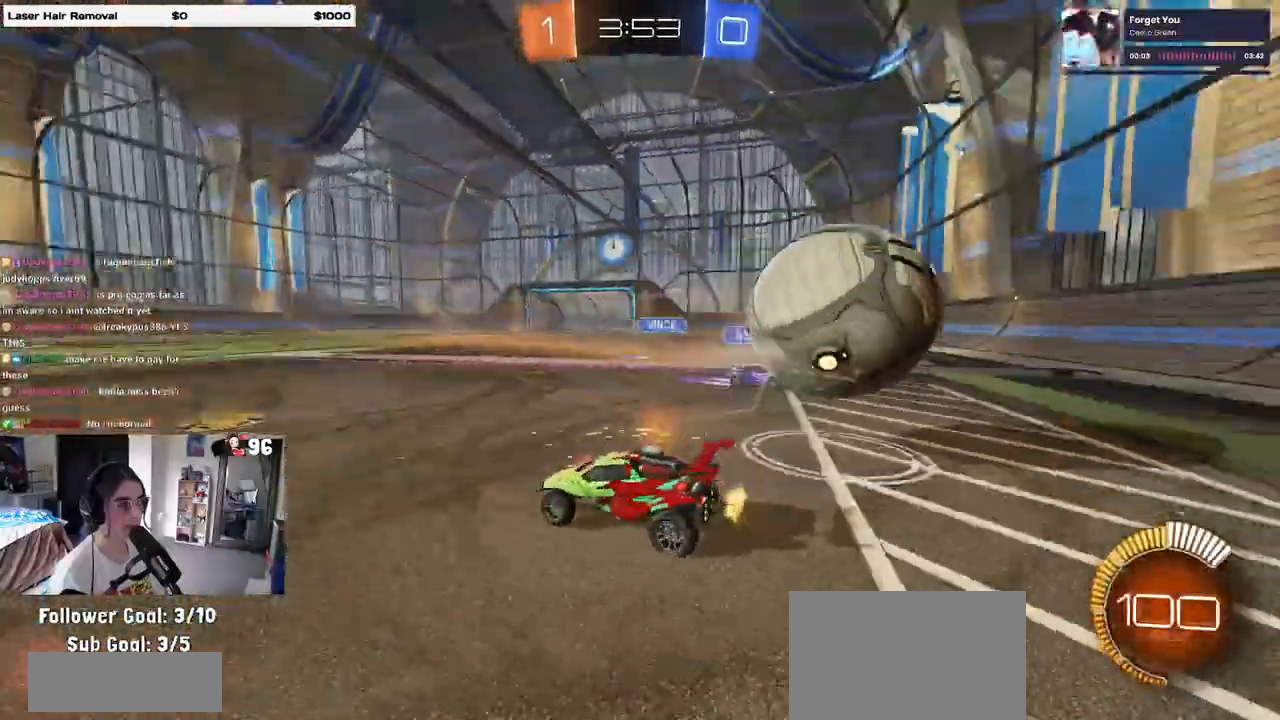
{"buttons": ["R1", "R2"], "left_stick": "right", "right_stick": "center", "events": [[83, "R2", "down"], [117, "SQUARE", "down"], [133, "L2", "up"], [250, "SQUARE", "up"], [400, "R1", "down"]]}
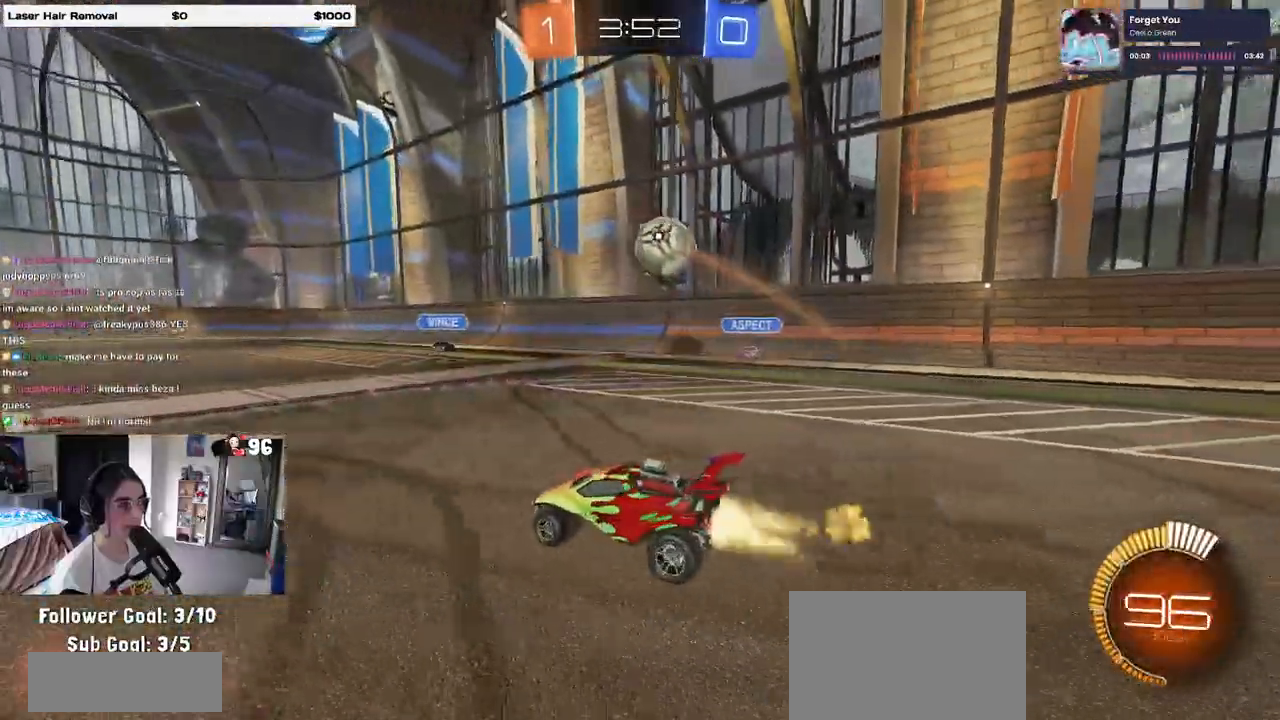
{"buttons": ["R1", "R2"], "left_stick": "center", "right_stick": "center", "events": [[483, "left_stick", "center"]]}